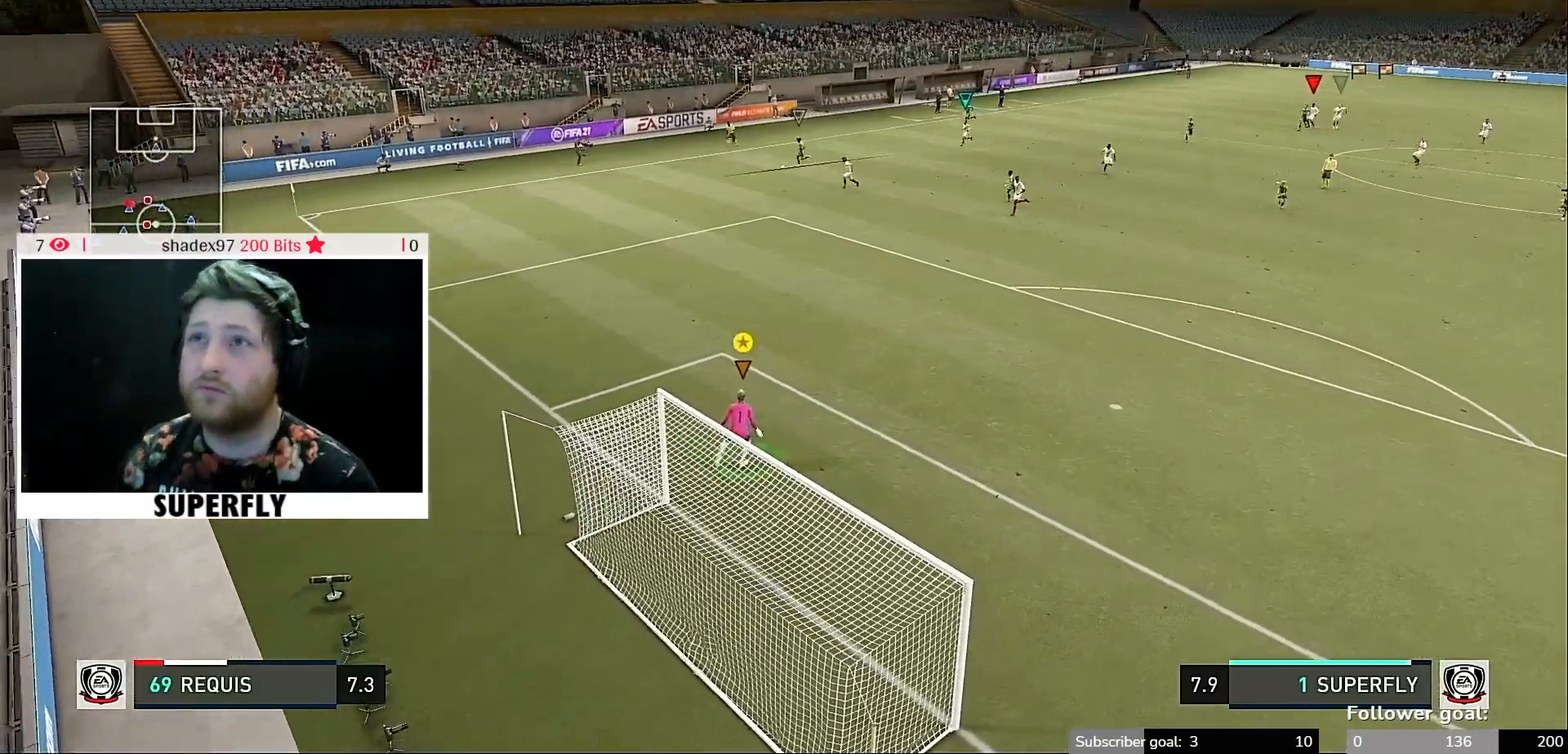
Gameplay with a controller (Xbox layout); each line is a JSON object with the inputs held at the frame after it. "events" lists button and stick changes between this image and that frame as [ms after this image, input, new state], when the widget could be followed in between. Not read: L3 R3.
{"buttons": [], "left_stick": "right", "right_stick": "center", "events": [[233, "left_stick", "right"]]}
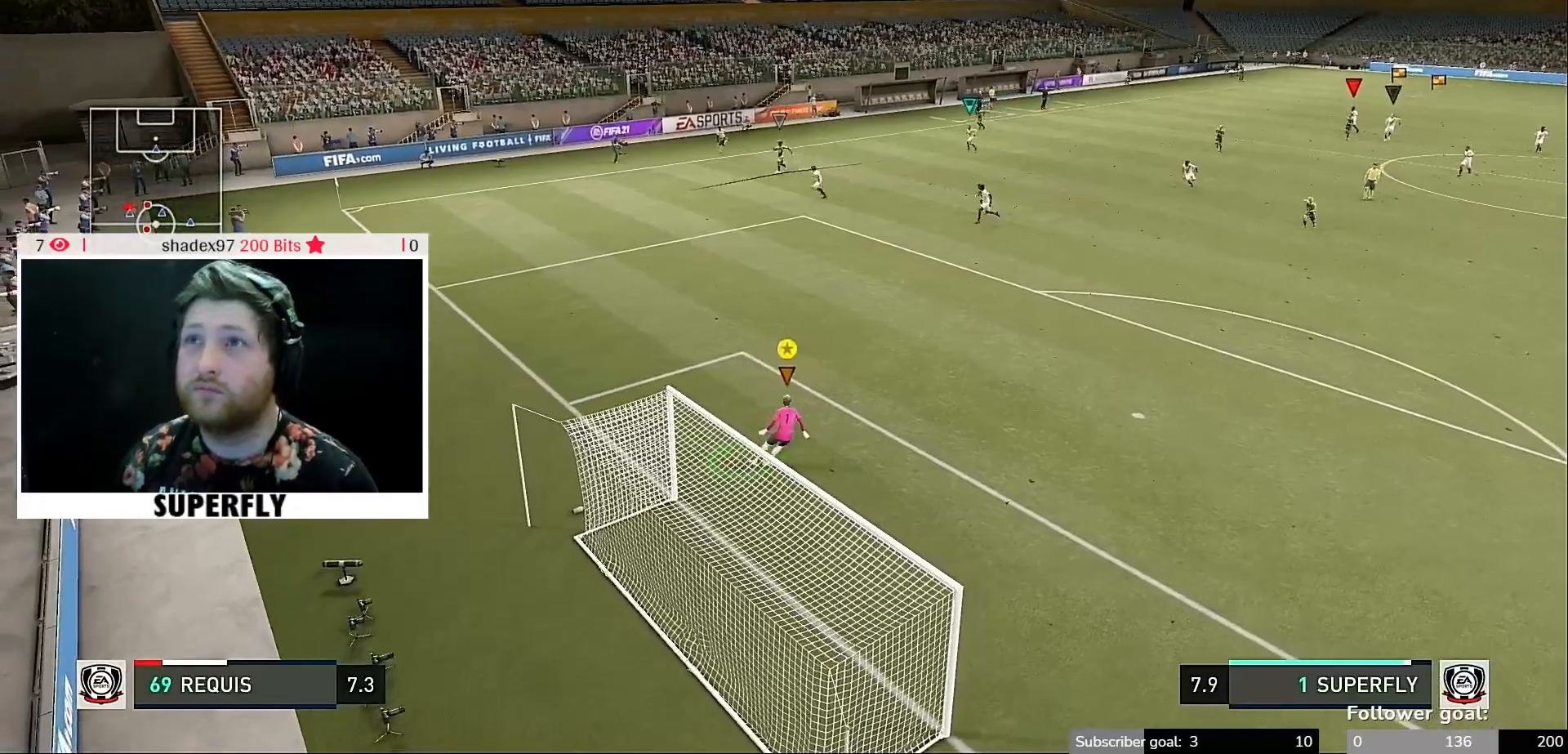
{"buttons": [], "left_stick": "up-right", "right_stick": "center", "events": [[83, "R2", "down"], [367, "R2", "up"], [433, "left_stick", "up-right"]]}
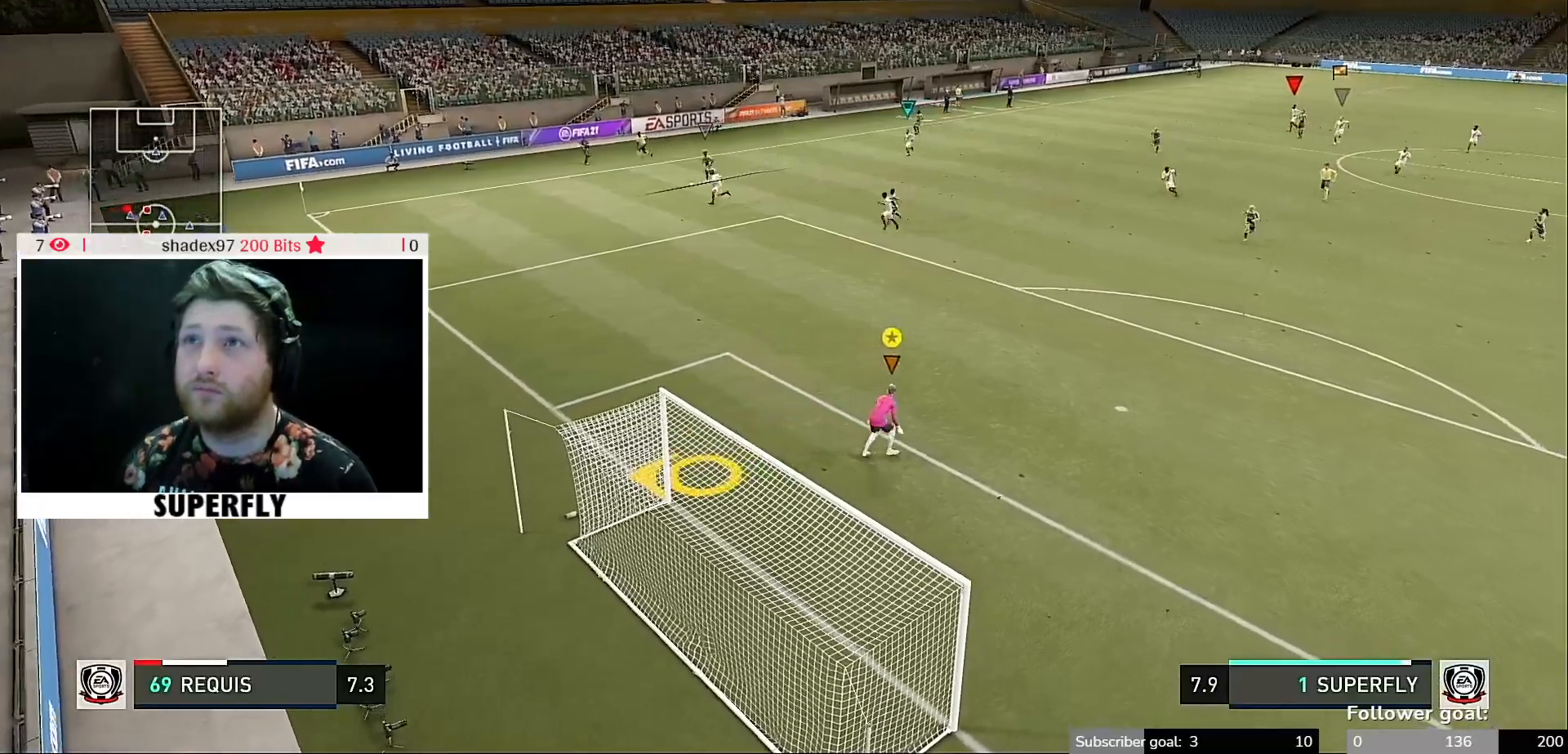
{"buttons": [], "left_stick": "center", "right_stick": "center", "events": [[367, "left_stick", "center"]]}
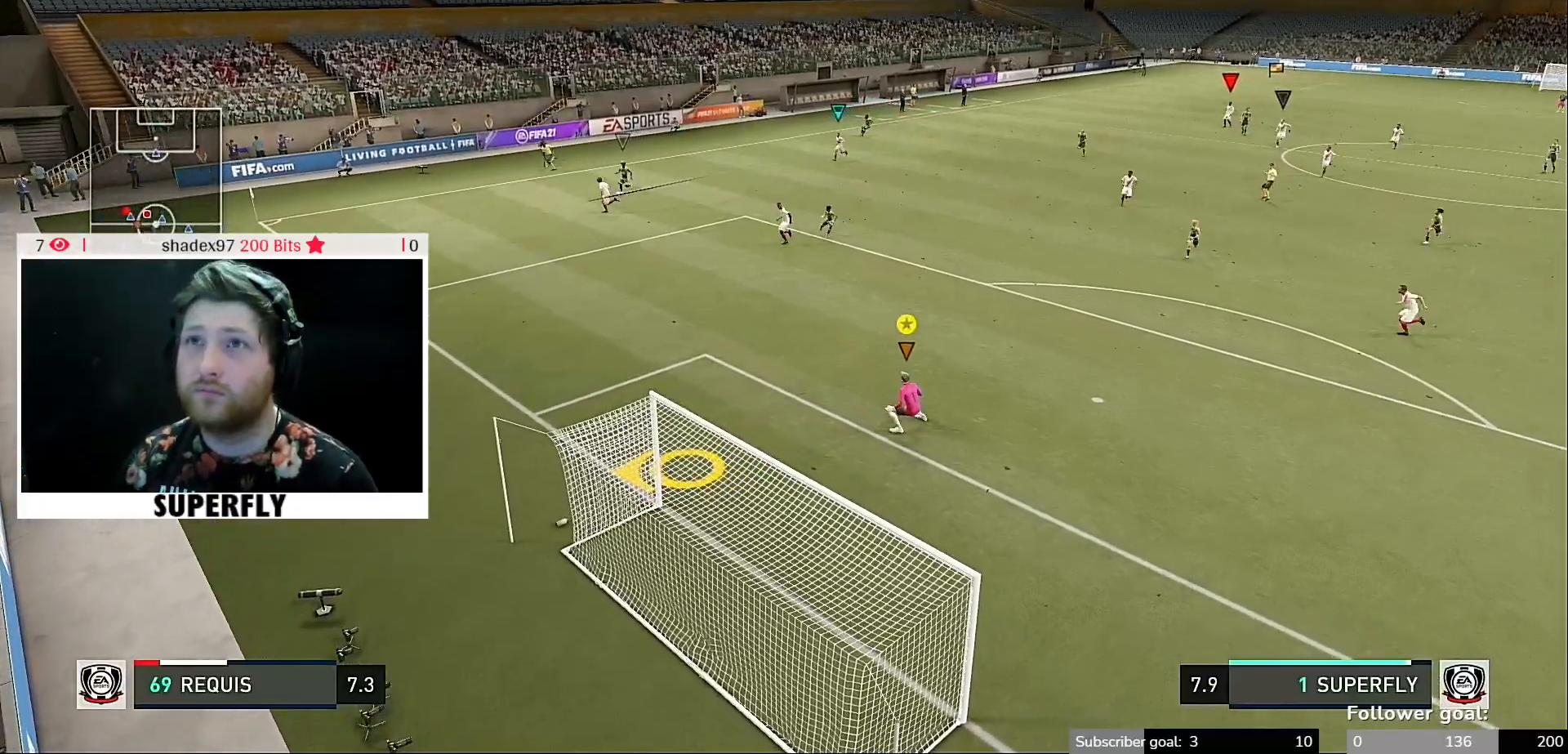
{"buttons": [], "left_stick": "center", "right_stick": "center", "events": []}
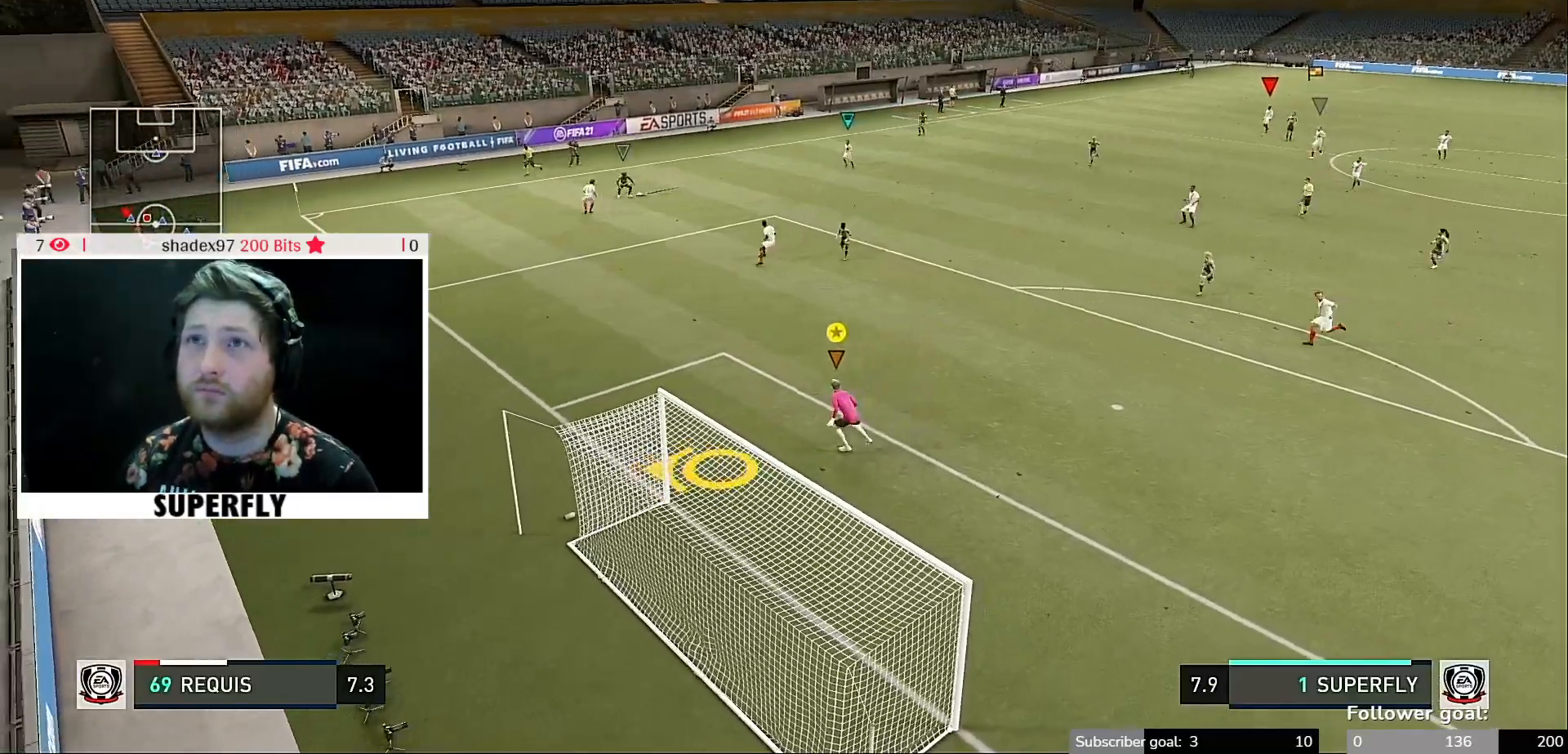
{"buttons": [], "left_stick": "right", "right_stick": "center", "events": [[267, "left_stick", "right"]]}
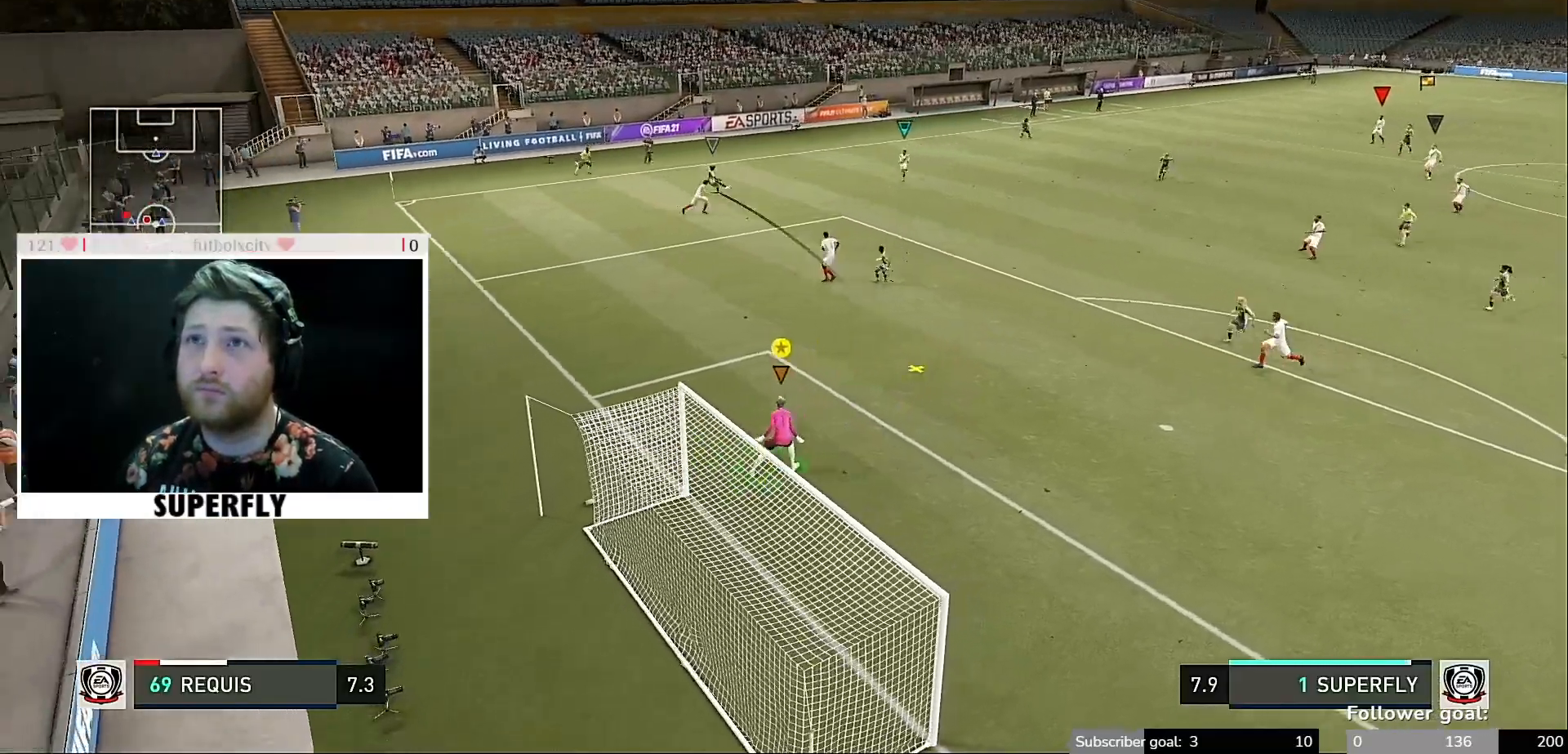
{"buttons": [], "left_stick": "right", "right_stick": "center", "events": []}
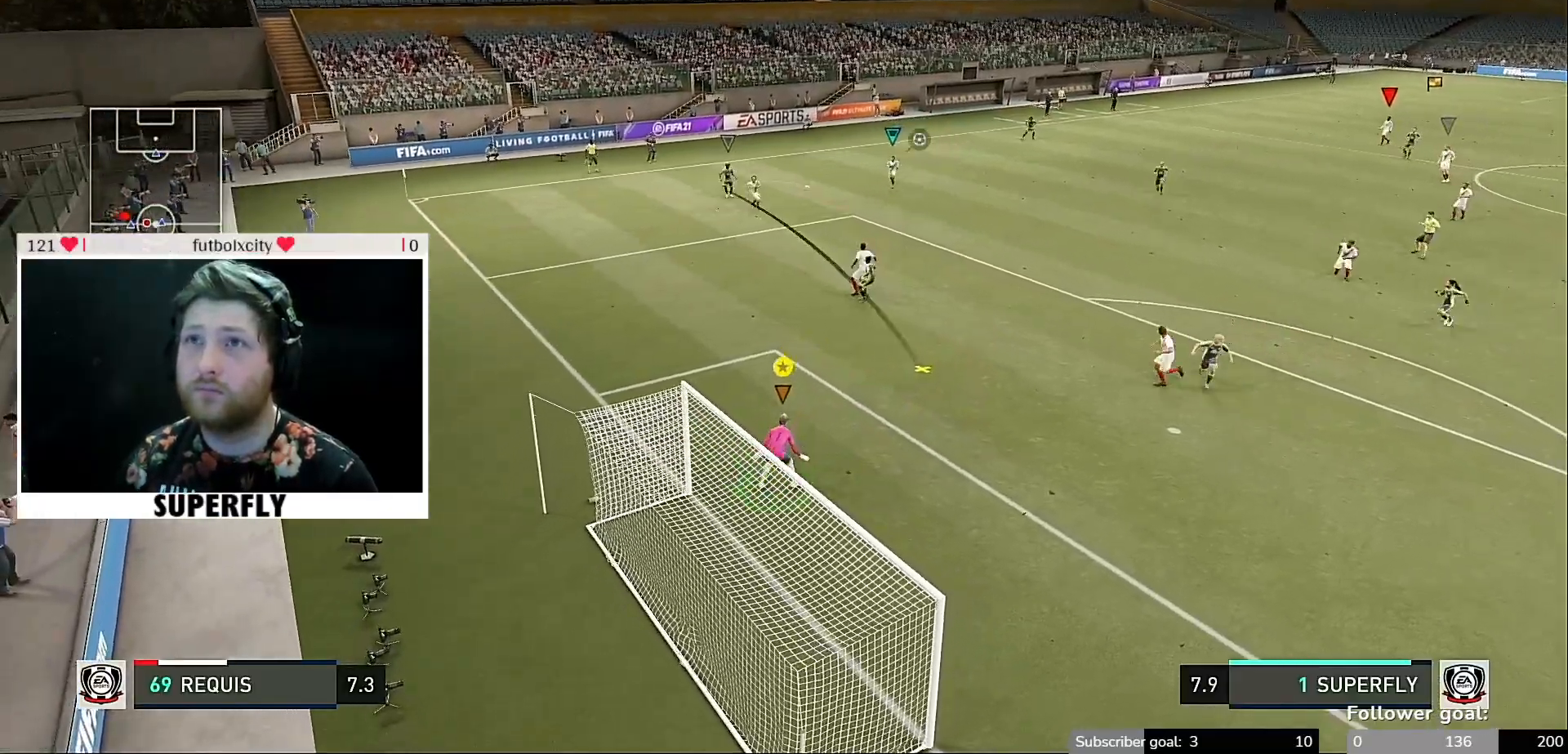
{"buttons": [], "left_stick": "down-right", "right_stick": "center", "events": [[167, "left_stick", "center"], [300, "left_stick", "down"], [433, "left_stick", "down-right"]]}
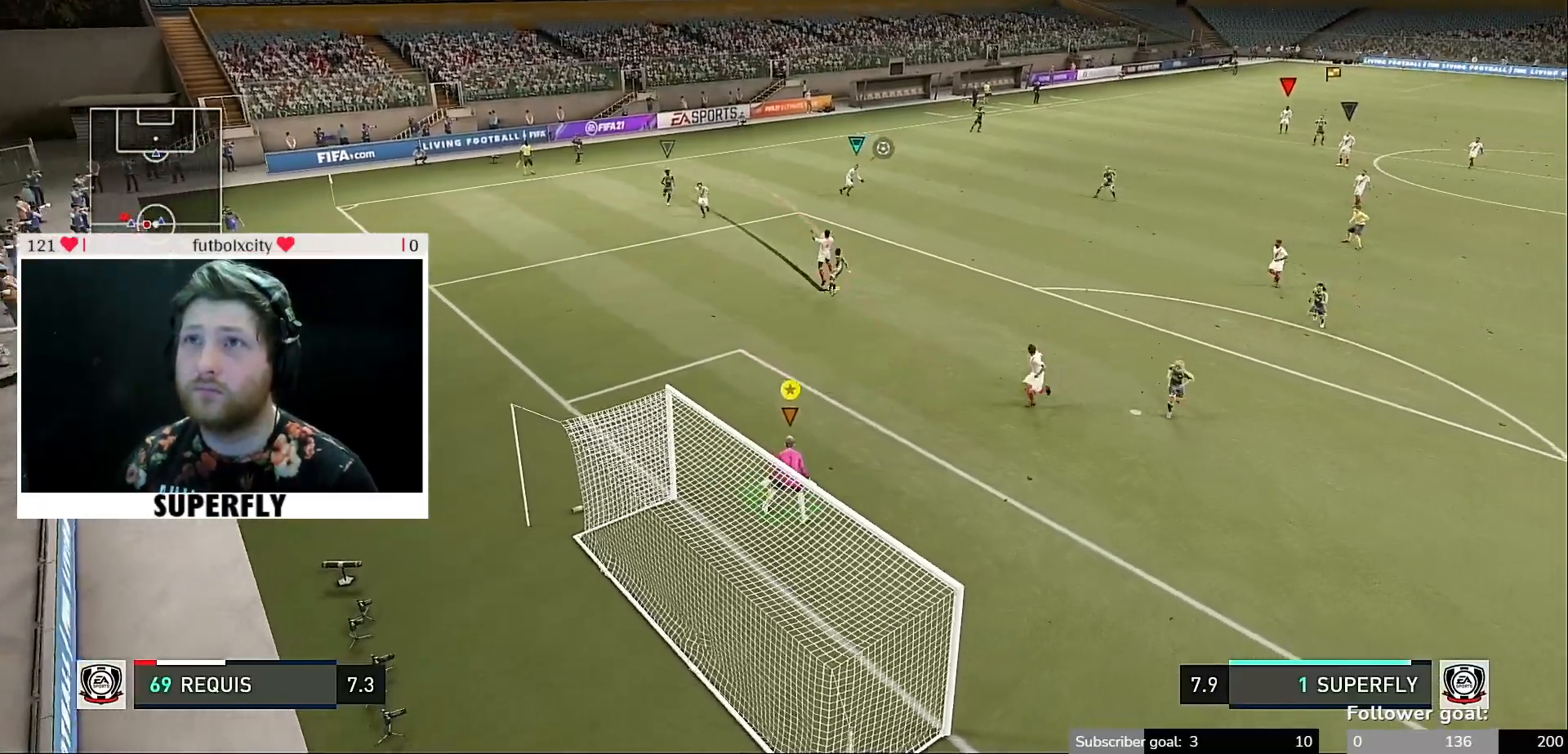
{"buttons": [], "left_stick": "center", "right_stick": "center", "events": [[33, "left_stick", "center"]]}
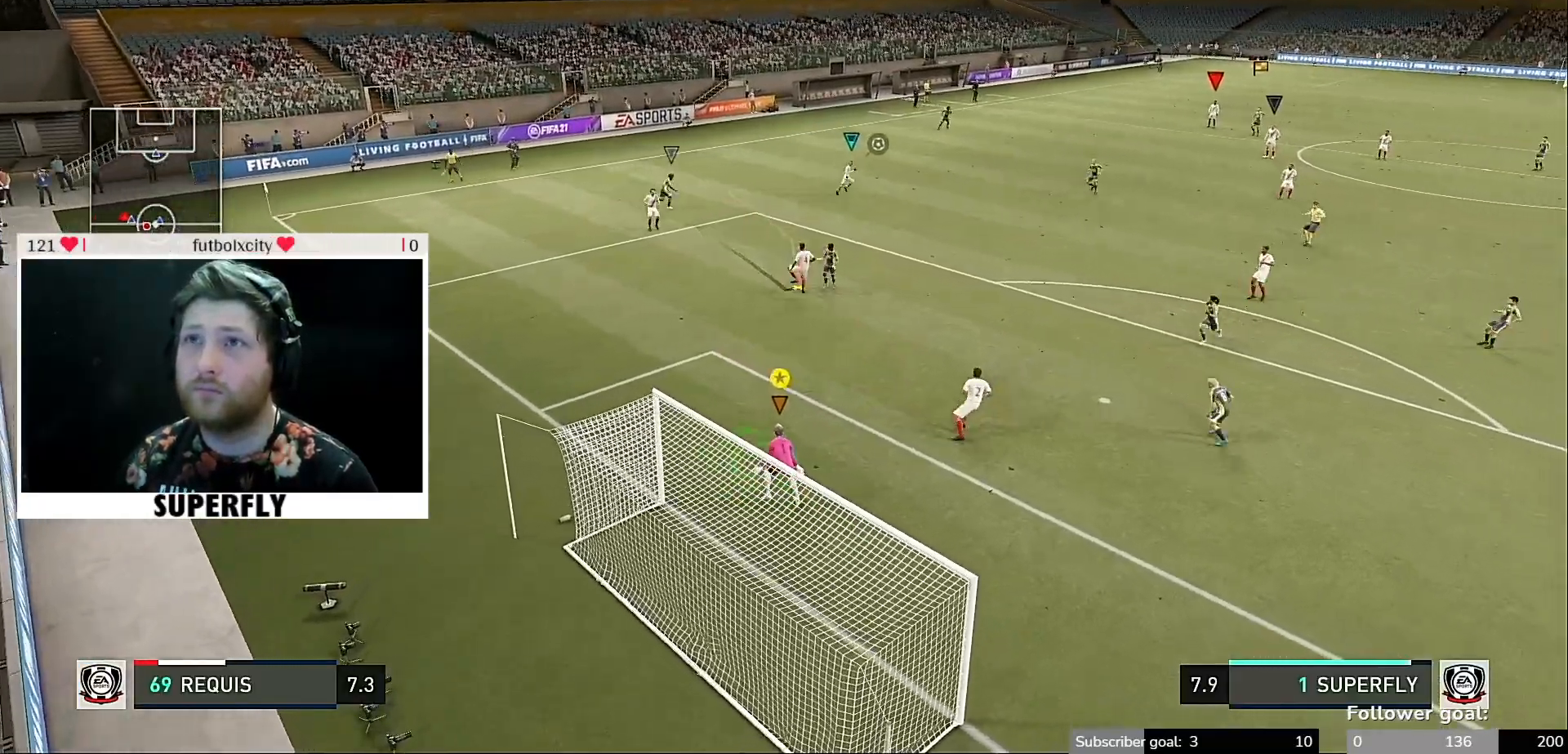
{"buttons": [], "left_stick": "center", "right_stick": "center", "events": []}
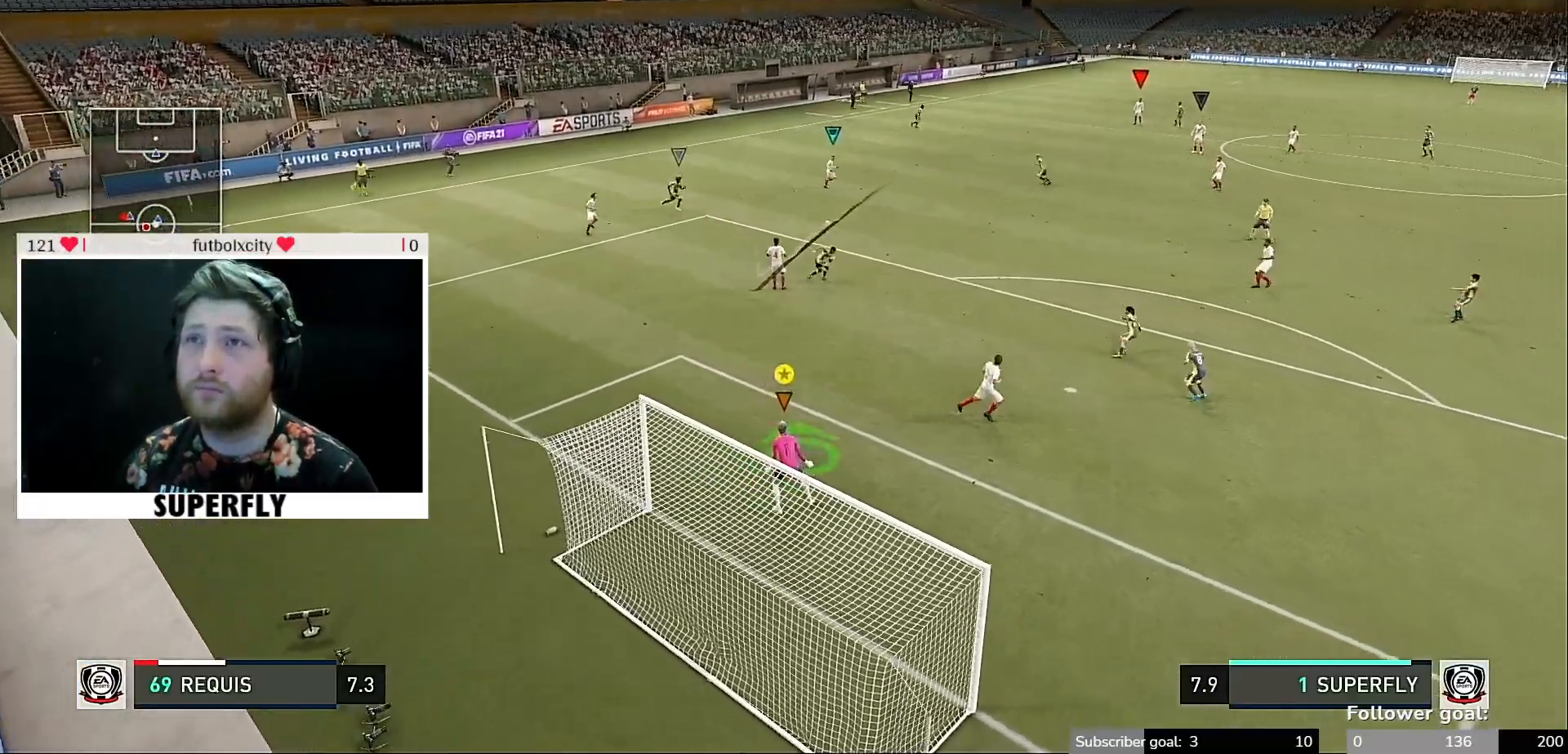
{"buttons": [], "left_stick": "down-right", "right_stick": "center", "events": [[500, "left_stick", "down-right"]]}
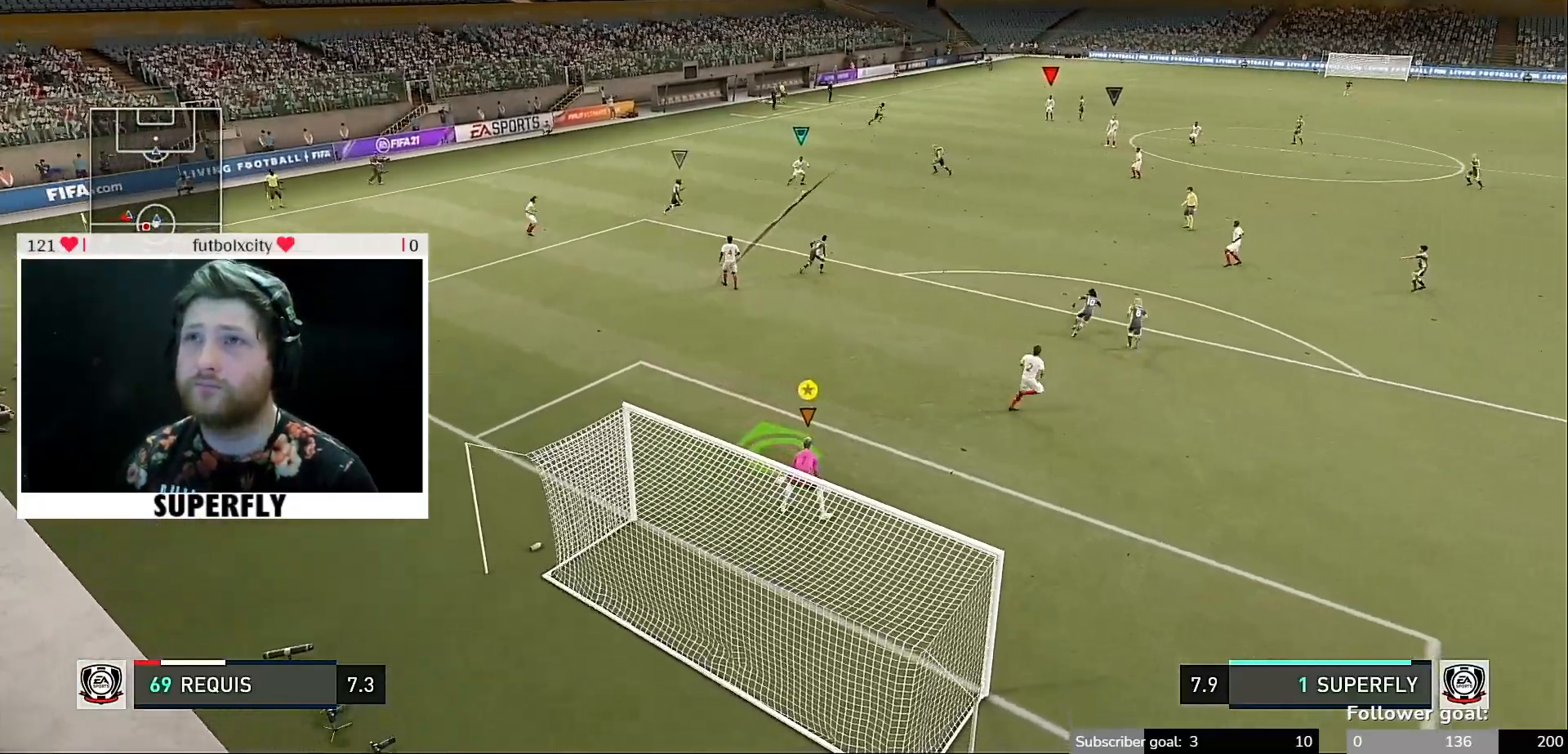
{"buttons": [], "left_stick": "center", "right_stick": "center", "events": [[333, "left_stick", "center"]]}
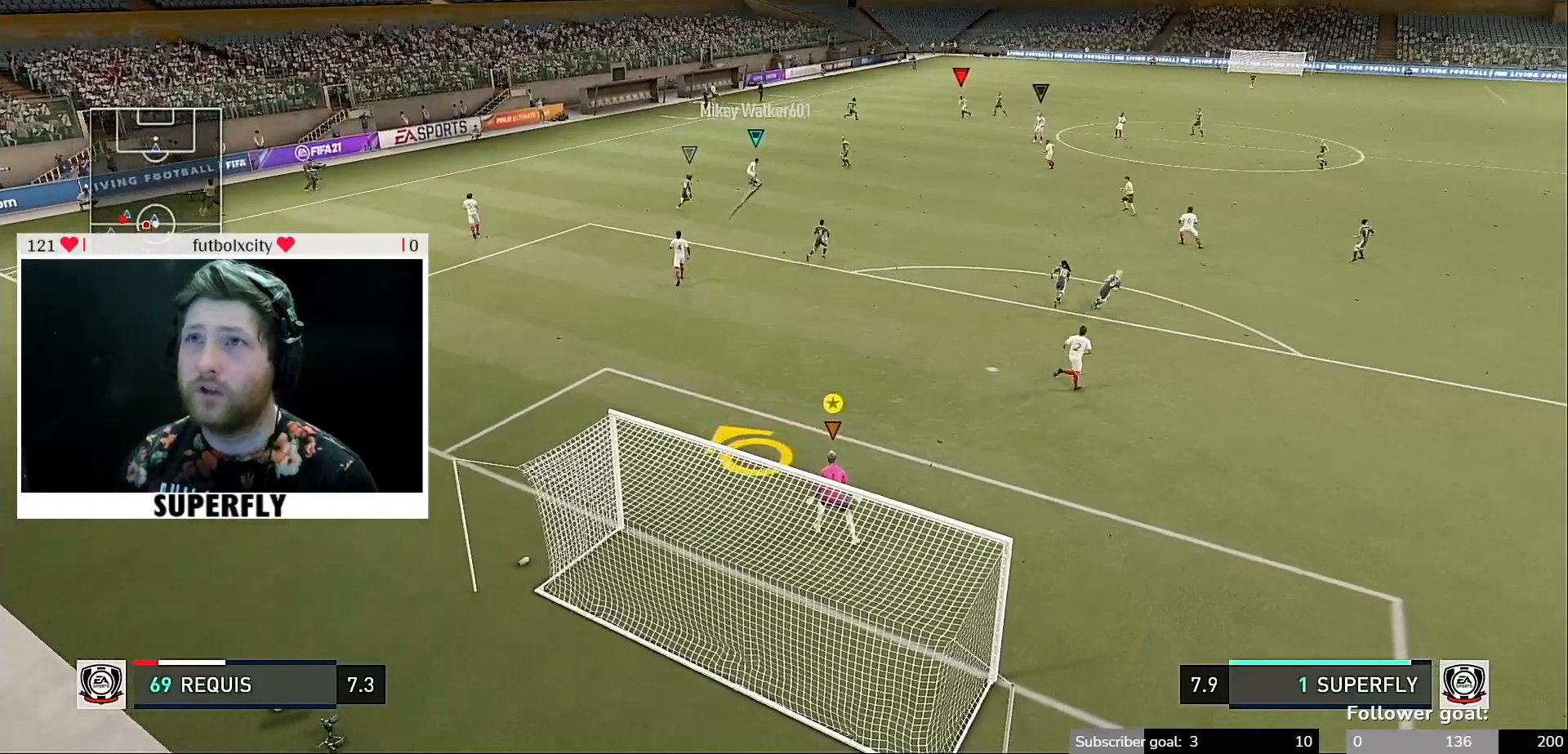
{"buttons": [], "left_stick": "center", "right_stick": "center", "events": []}
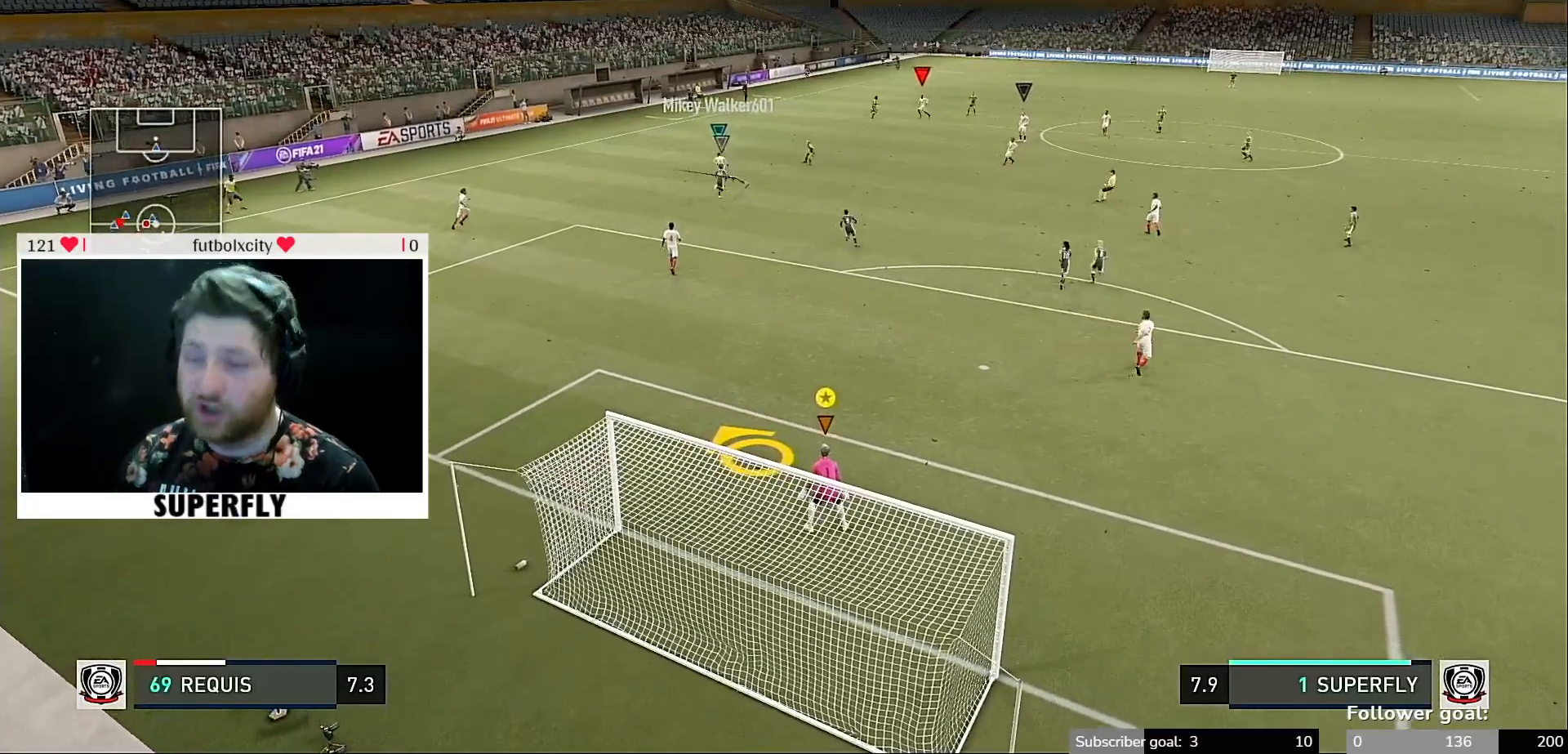
{"buttons": [], "left_stick": "center", "right_stick": "center", "events": []}
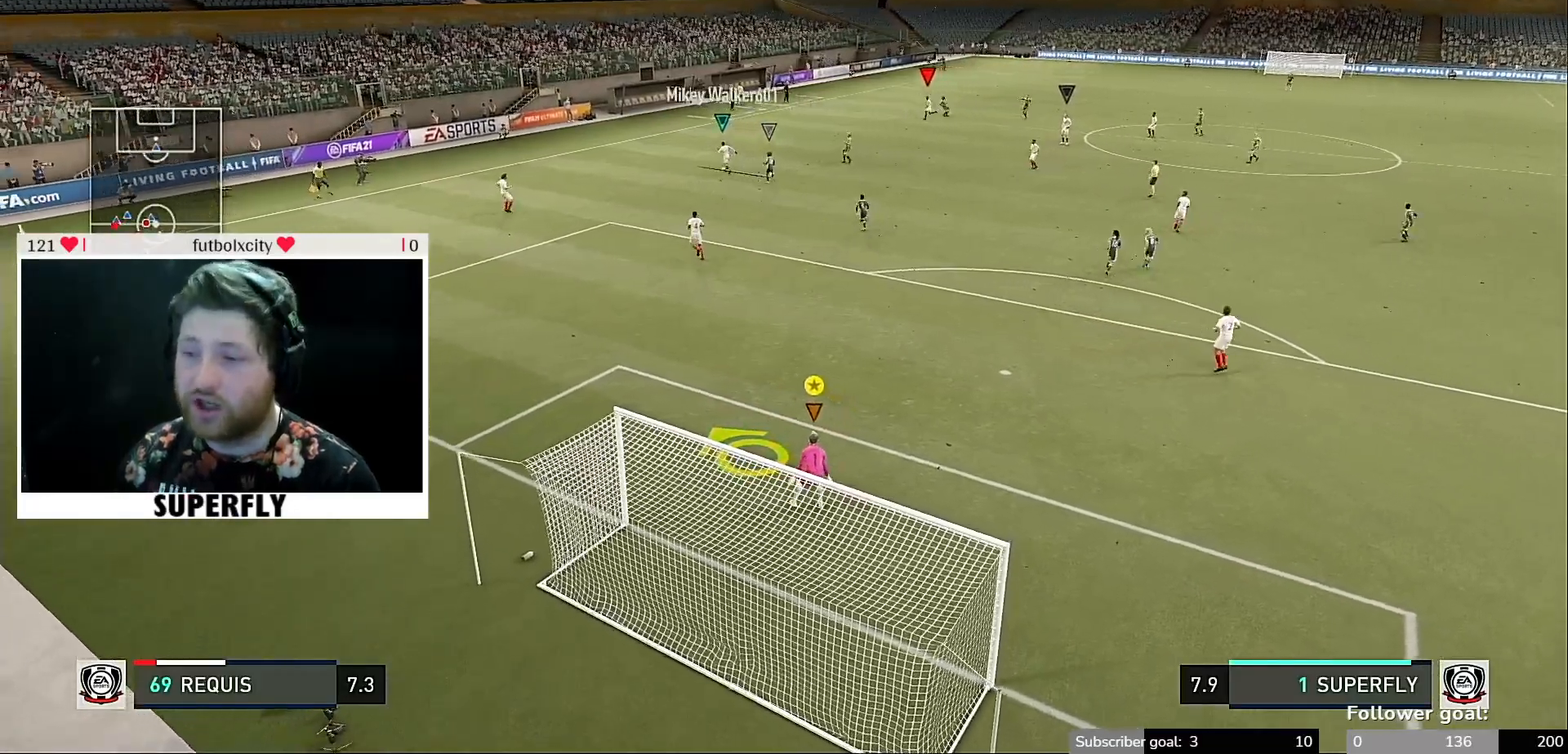
{"buttons": [], "left_stick": "center", "right_stick": "center", "events": []}
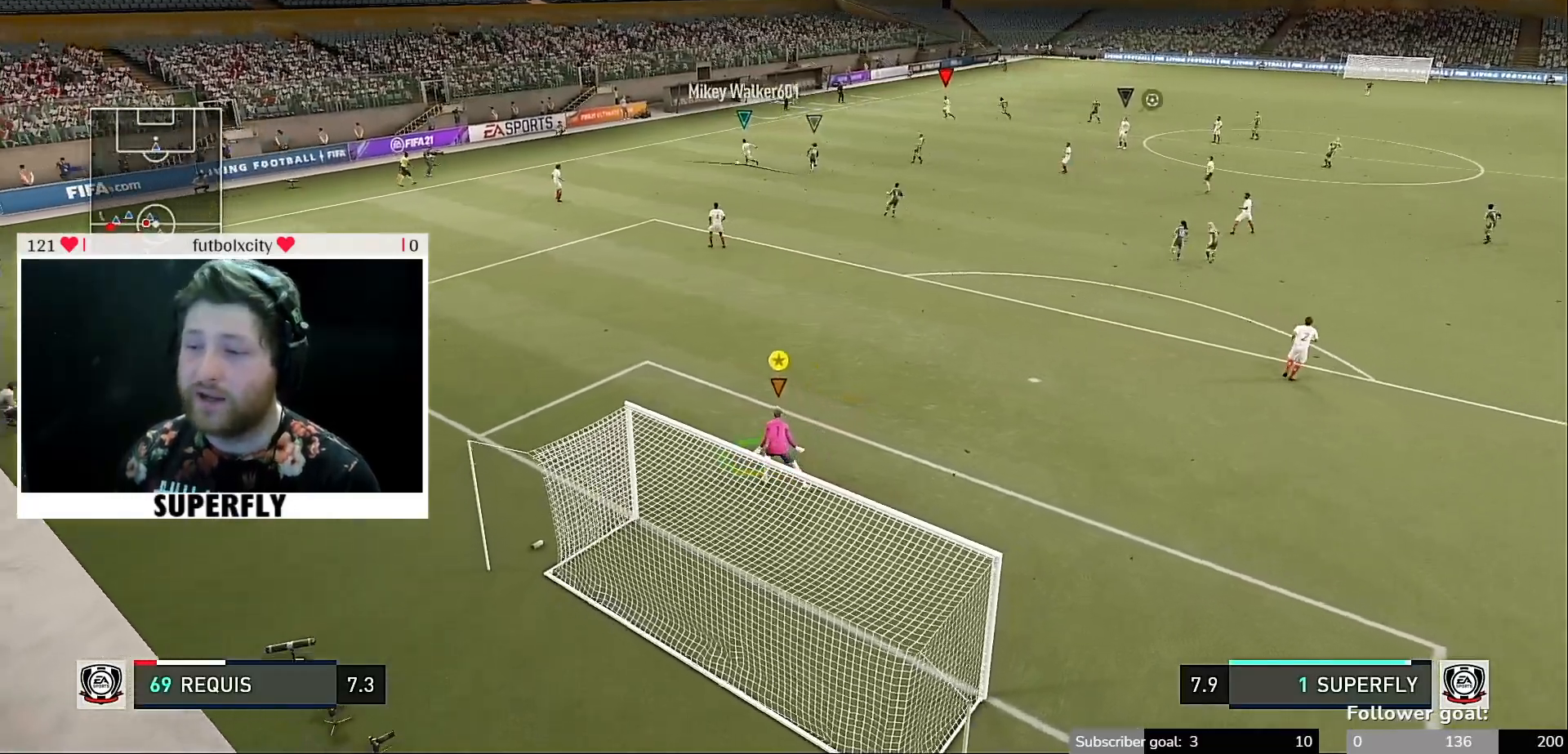
{"buttons": [], "left_stick": "center", "right_stick": "center", "events": []}
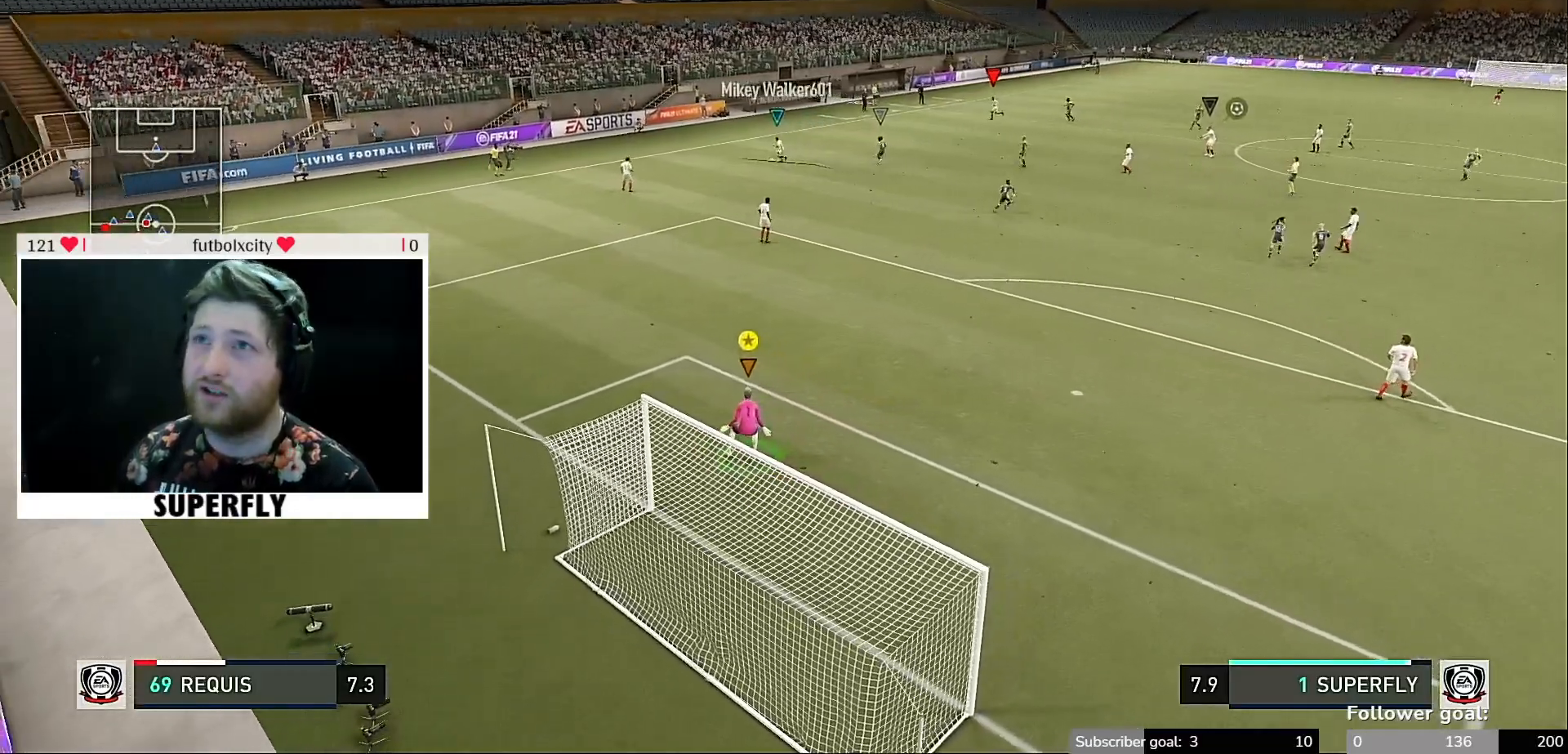
{"buttons": [], "left_stick": "center", "right_stick": "center", "events": []}
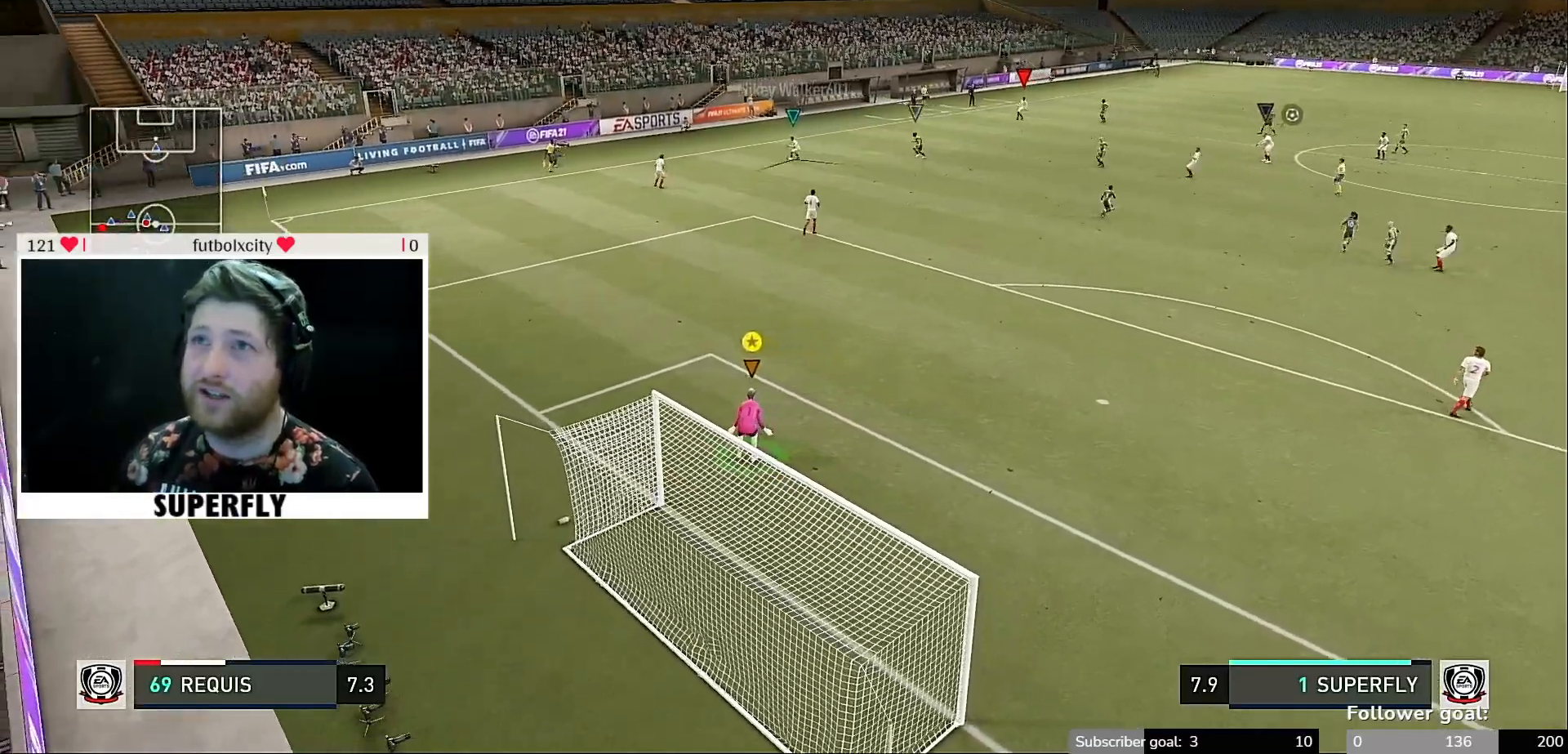
{"buttons": [], "left_stick": "center", "right_stick": "center", "events": []}
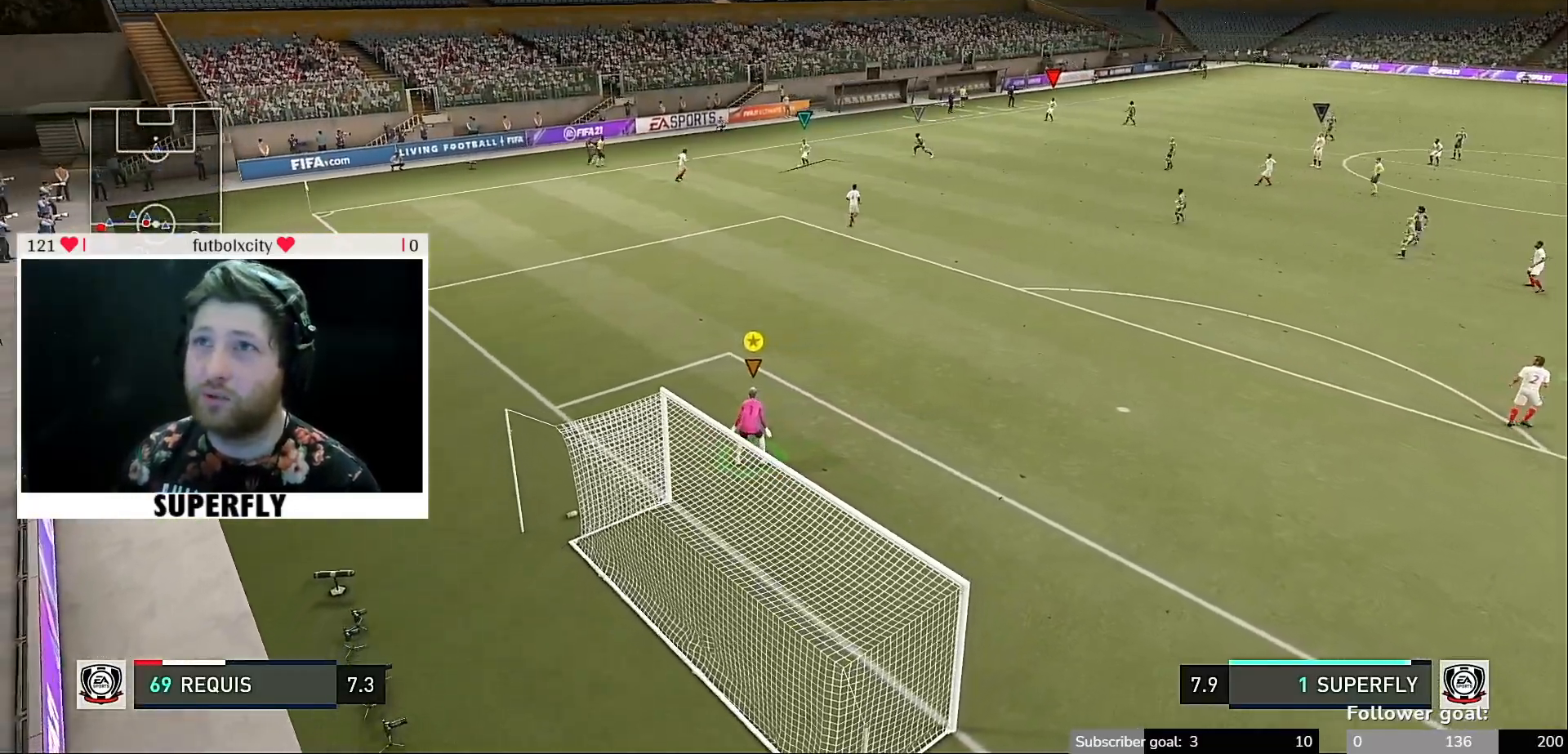
{"buttons": [], "left_stick": "center", "right_stick": "center", "events": []}
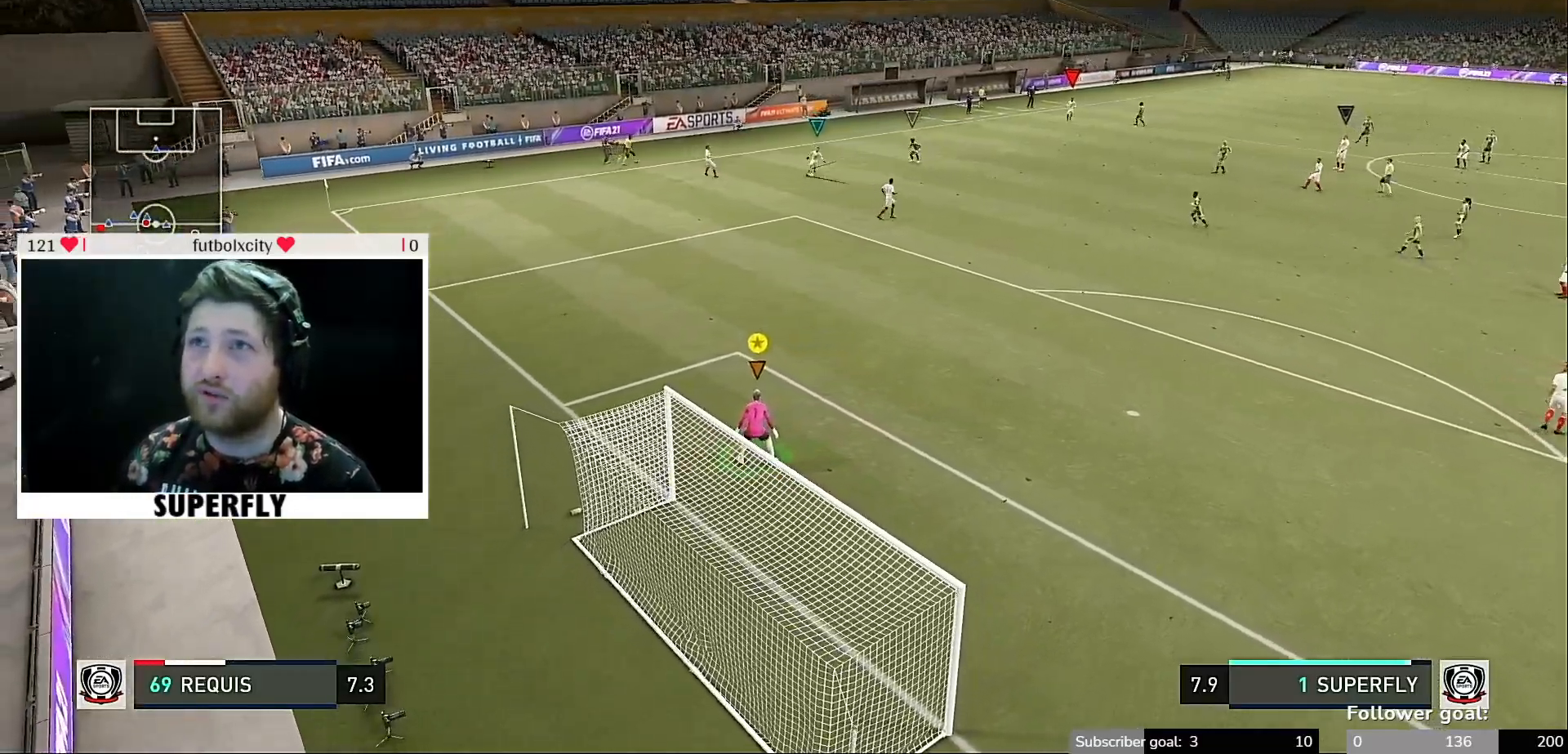
{"buttons": [], "left_stick": "center", "right_stick": "center", "events": []}
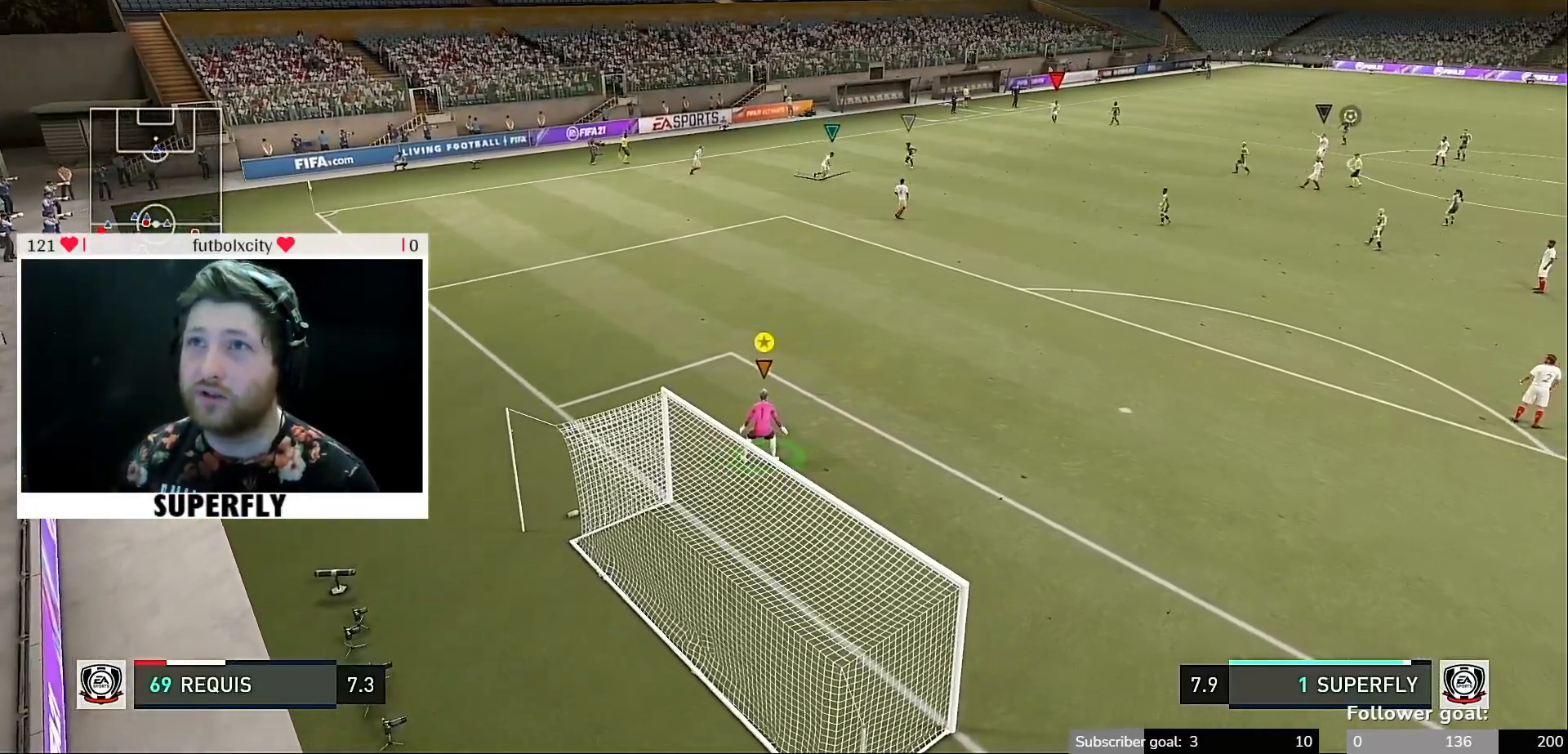
{"buttons": [], "left_stick": "right", "right_stick": "center", "events": [[367, "left_stick", "right"]]}
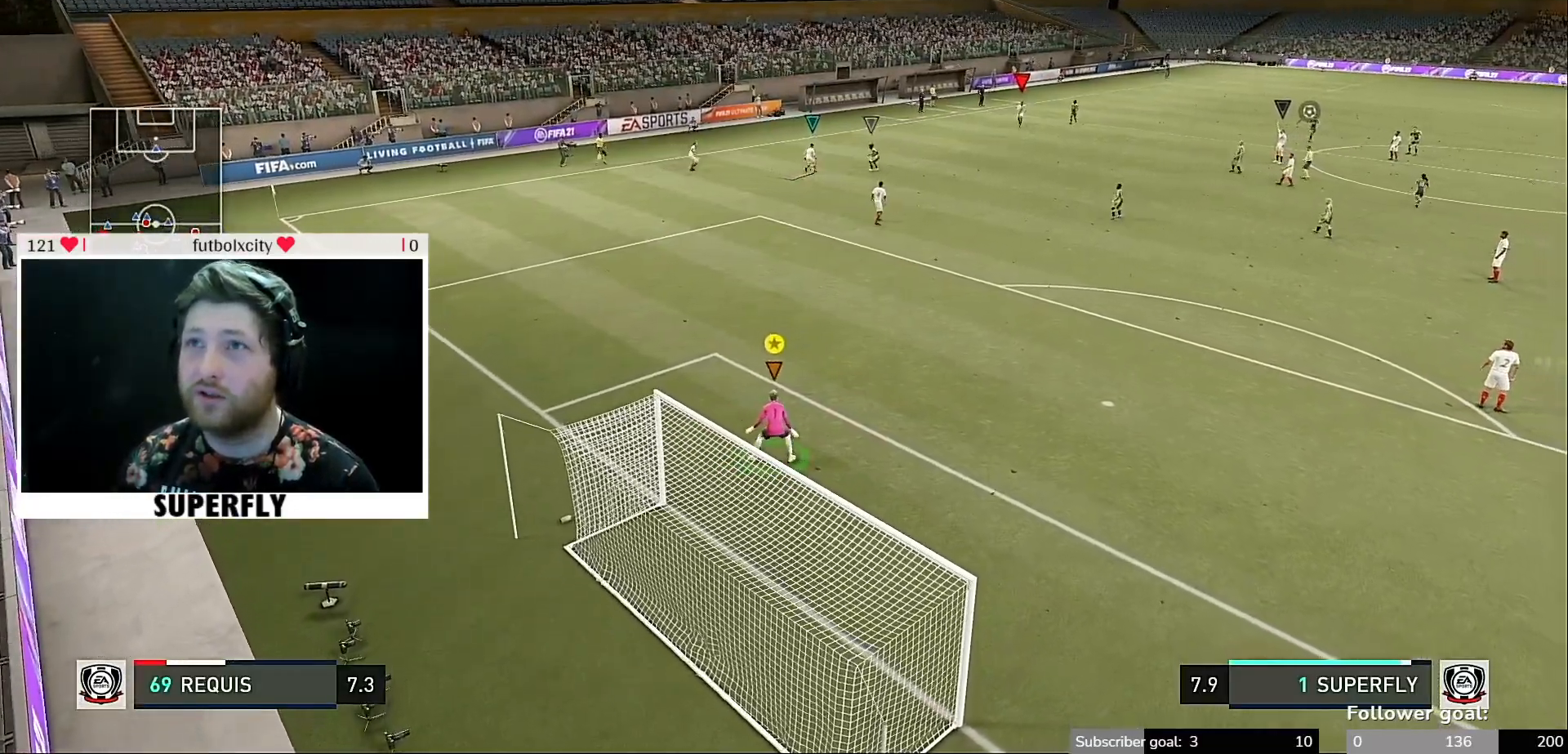
{"buttons": [], "left_stick": "right", "right_stick": "center", "events": []}
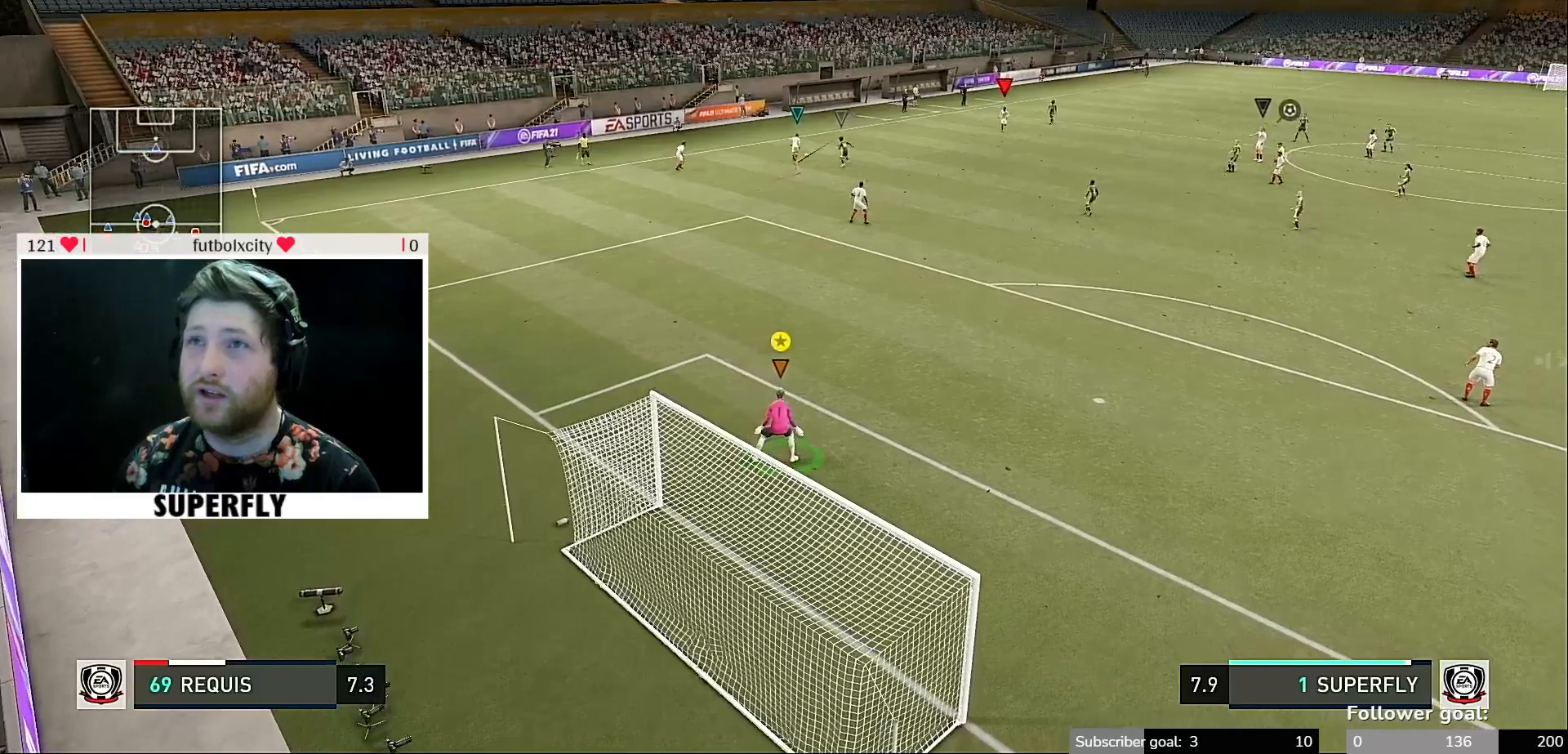
{"buttons": [], "left_stick": "center", "right_stick": "center", "events": [[233, "left_stick", "center"]]}